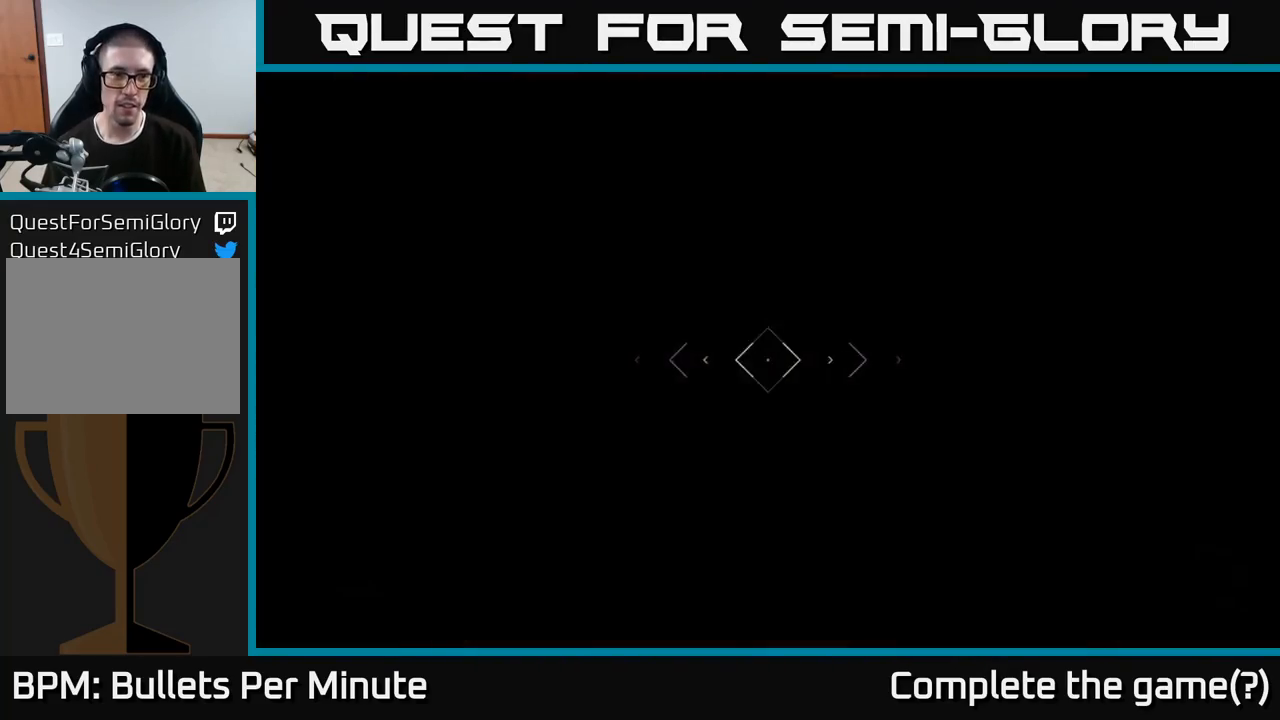
Gameplay with a controller (Xbox layout); each line is a JSON object with the inputs held at the frame after it. "events" lists button and stick changes between this image and that frame as [ms after this image, input, new state], when the widget could be followed in between.
{"buttons": [], "left_stick": "up", "right_stick": "center", "events": []}
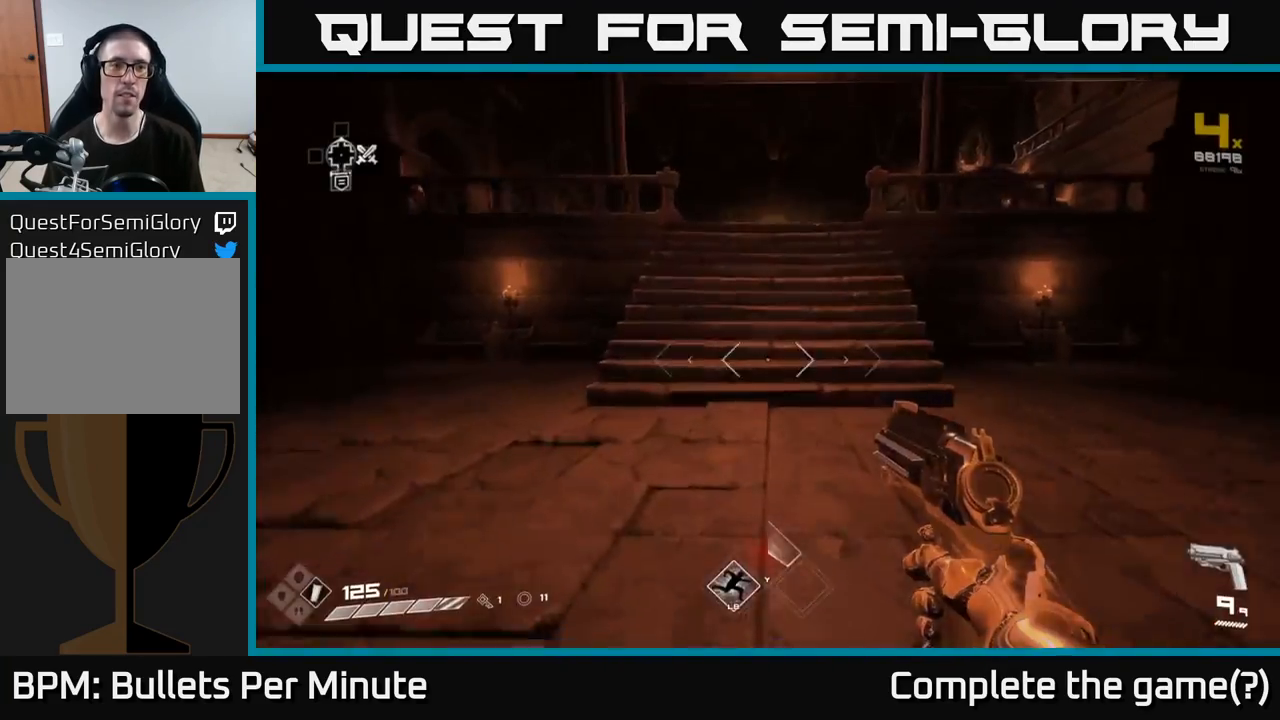
{"buttons": [], "left_stick": "right", "right_stick": "right", "events": [[100, "L1", "down"], [200, "L1", "up"], [250, "right_stick", "right"], [383, "left_stick", "right"]]}
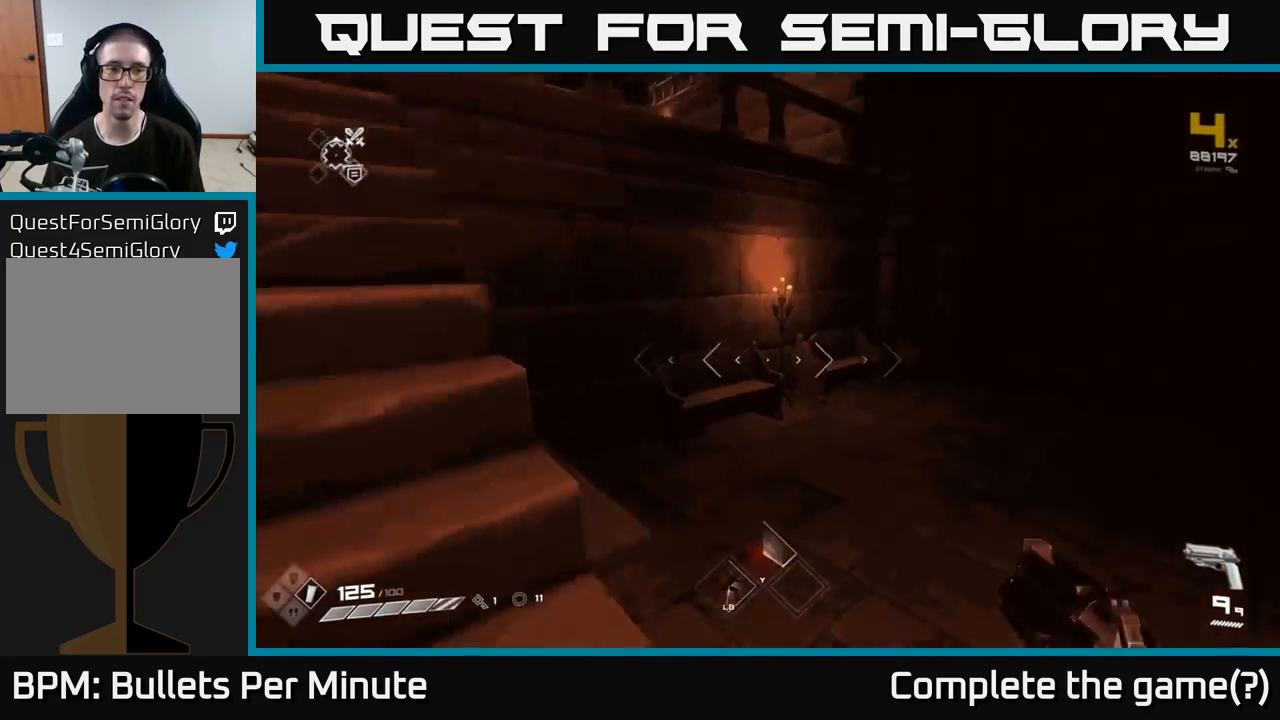
{"buttons": [], "left_stick": "left", "right_stick": "left", "events": [[167, "left_stick", "up-right"], [250, "right_stick", "center"], [300, "L1", "down"], [400, "L1", "up"], [483, "left_stick", "left"], [500, "right_stick", "left"]]}
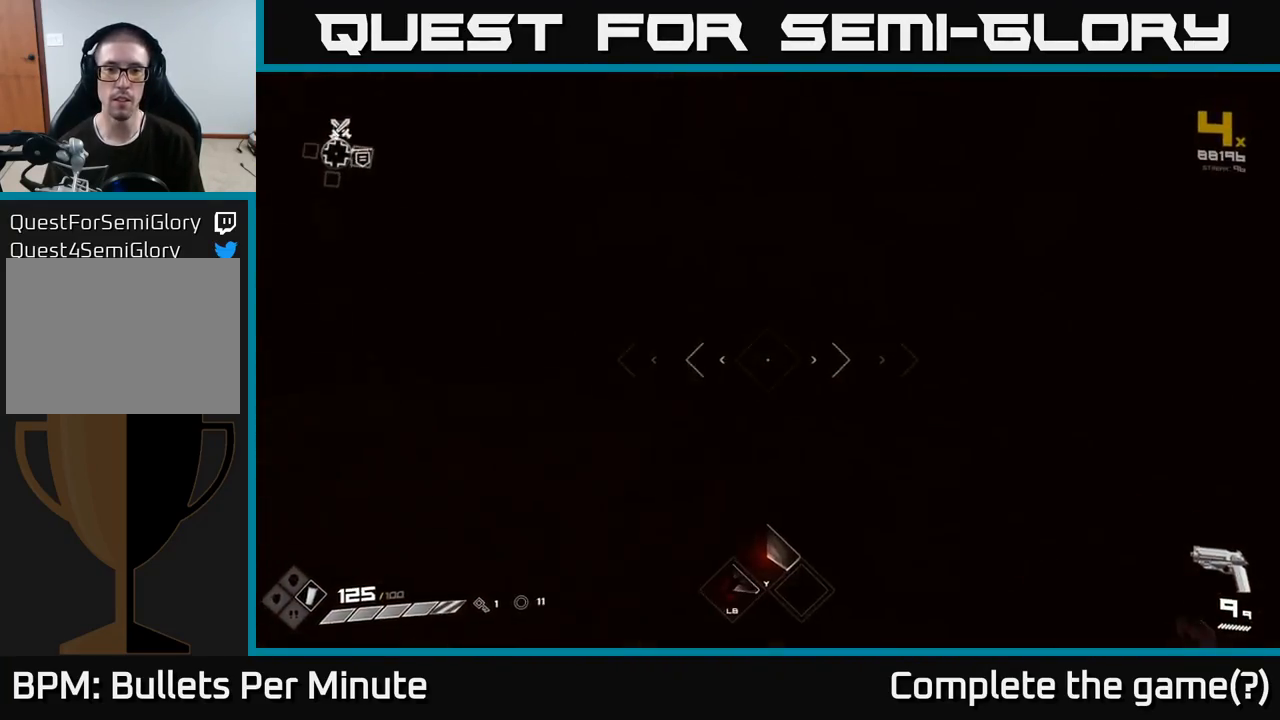
{"buttons": [], "left_stick": "up-left", "right_stick": "center", "events": [[17, "left_stick", "down-left"], [383, "left_stick", "left"], [467, "right_stick", "center"], [483, "left_stick", "up-left"]]}
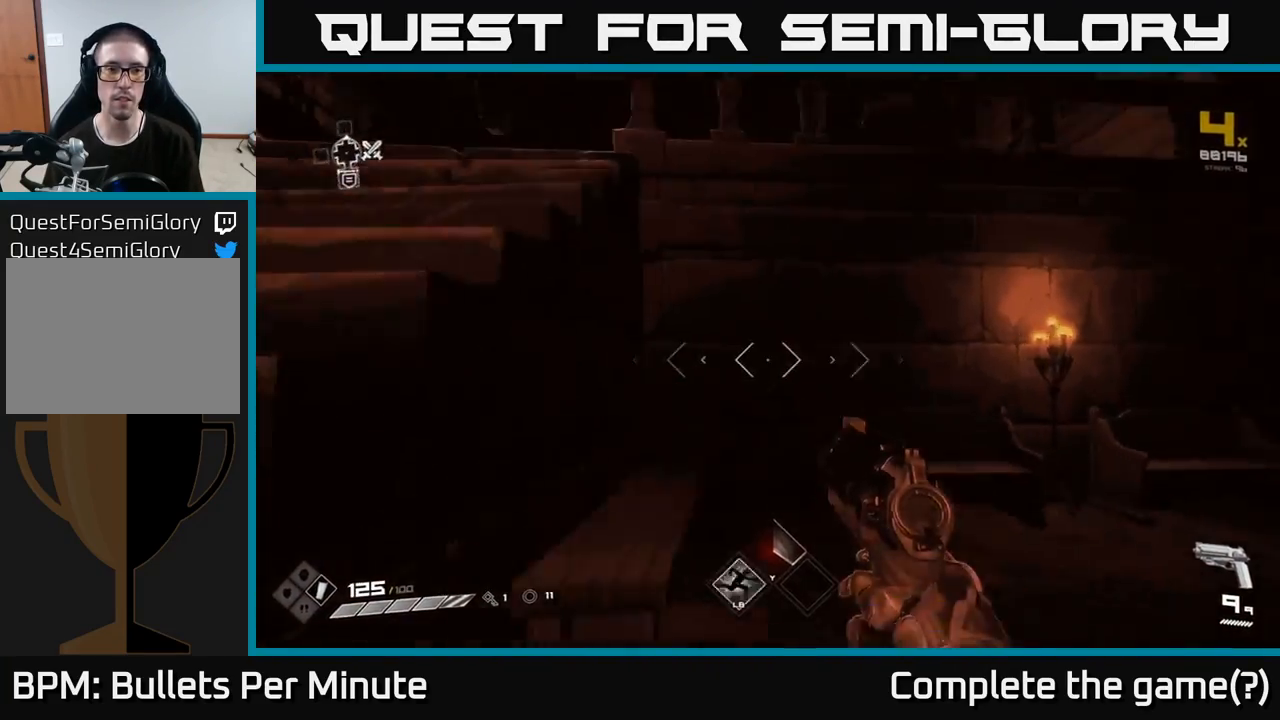
{"buttons": [], "left_stick": "down-left", "right_stick": "center", "events": [[33, "L1", "down"], [167, "L1", "up"], [333, "A", "down"], [450, "left_stick", "down-left"], [483, "A", "up"]]}
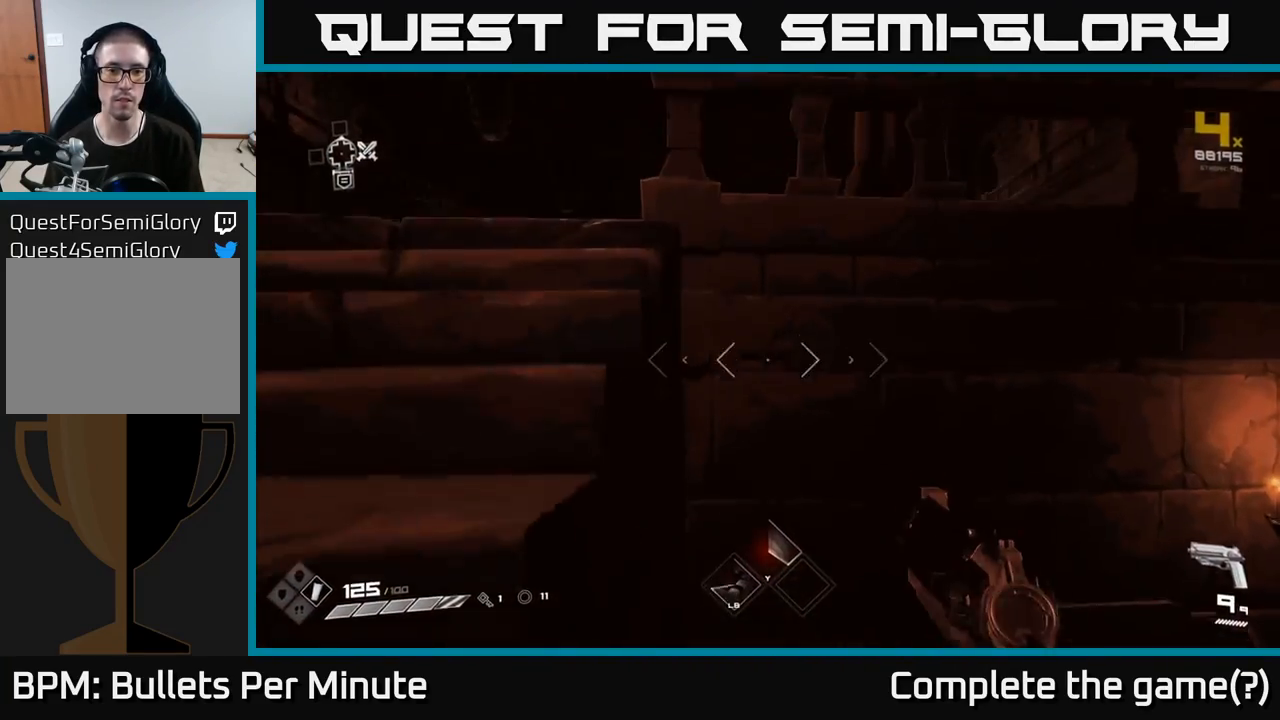
{"buttons": [], "left_stick": "up", "right_stick": "center", "events": [[183, "A", "down"], [183, "left_stick", "up-left"], [317, "A", "up"], [417, "left_stick", "up"]]}
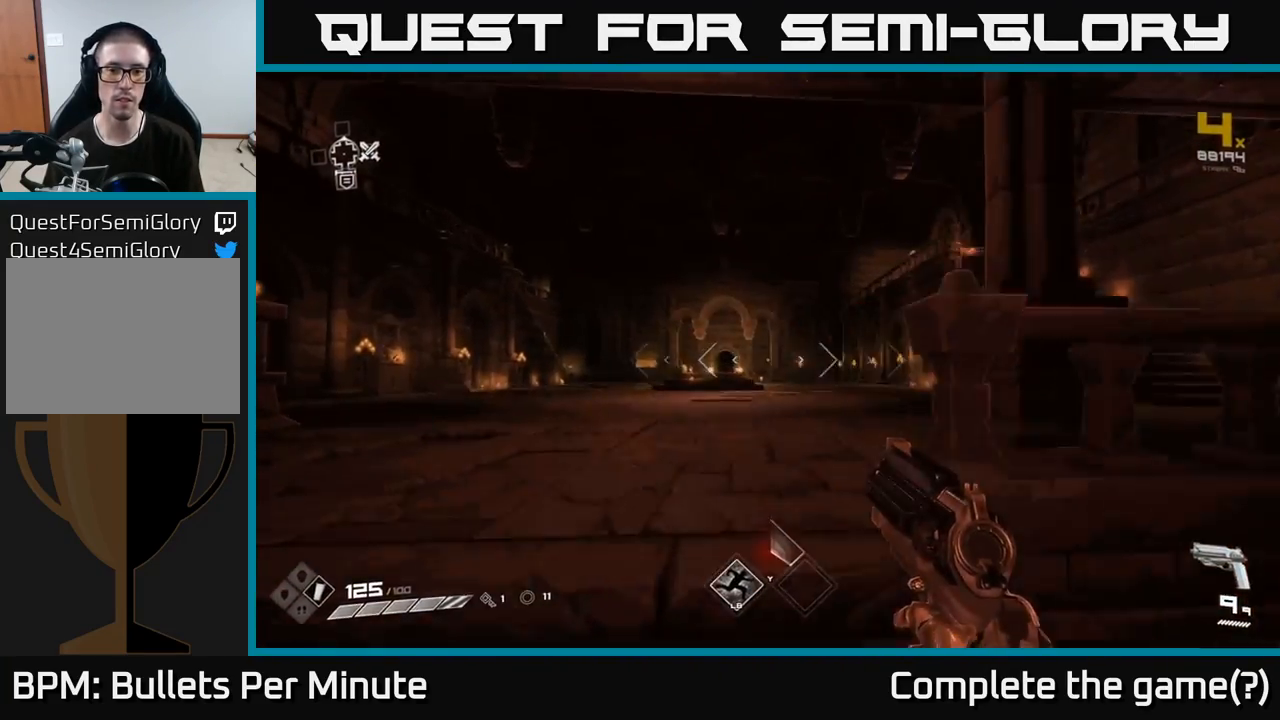
{"buttons": ["L1"], "left_stick": "up", "right_stick": "center", "events": [[100, "right_stick", "right"], [383, "right_stick", "center"], [417, "L1", "down"]]}
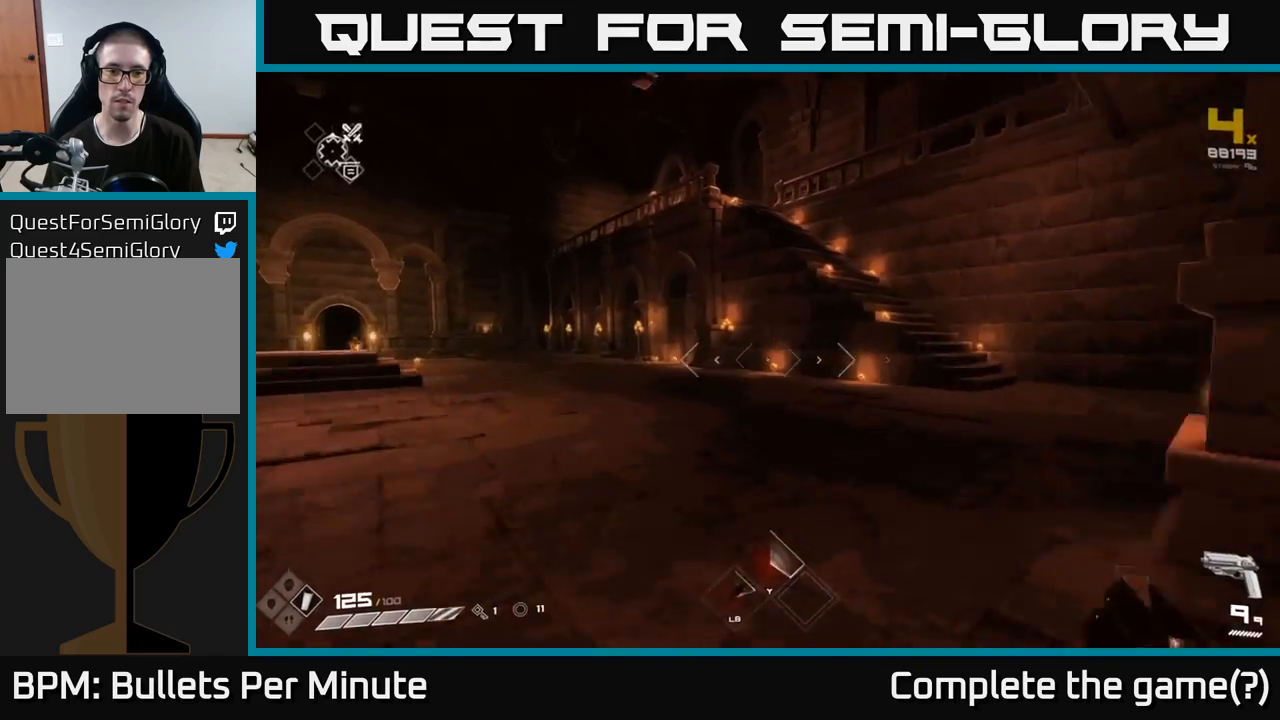
{"buttons": [], "left_stick": "up-right", "right_stick": "center", "events": [[50, "L1", "up"], [167, "A", "down"], [283, "A", "up"], [350, "left_stick", "up-right"]]}
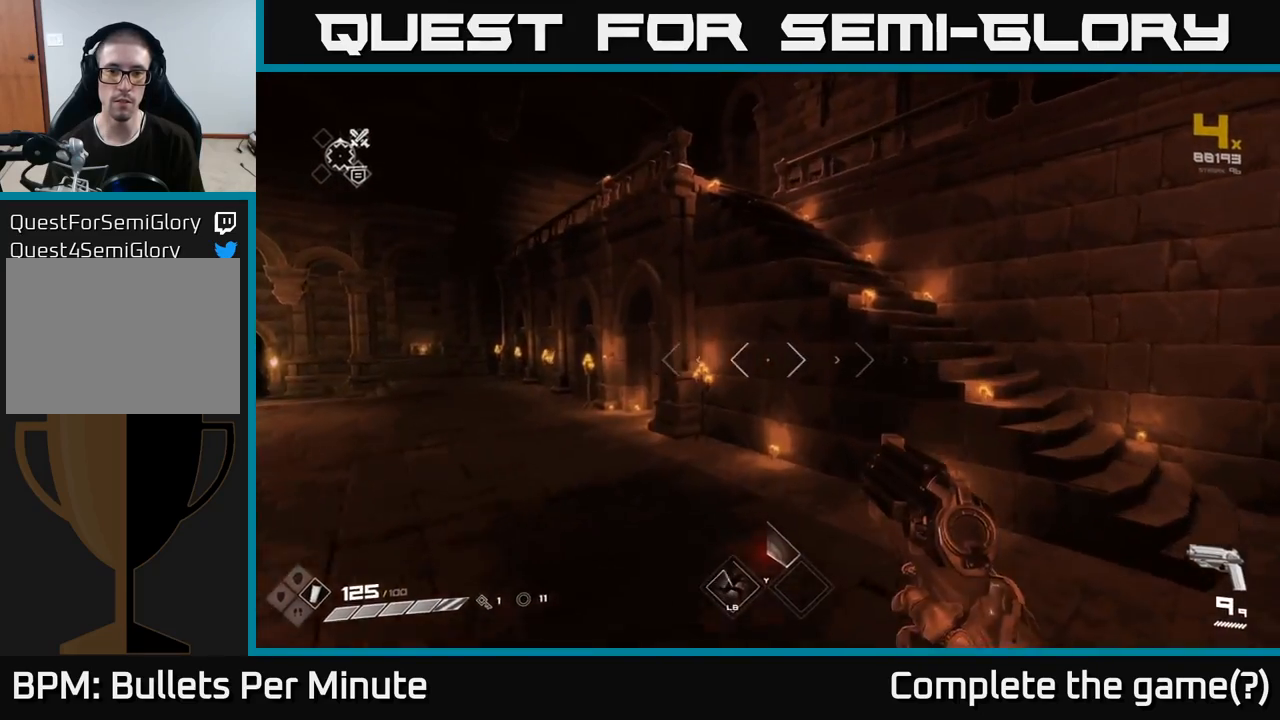
{"buttons": [], "left_stick": "up-right", "right_stick": "center", "events": [[50, "A", "down"], [183, "A", "up"], [333, "right_stick", "left"], [500, "right_stick", "center"]]}
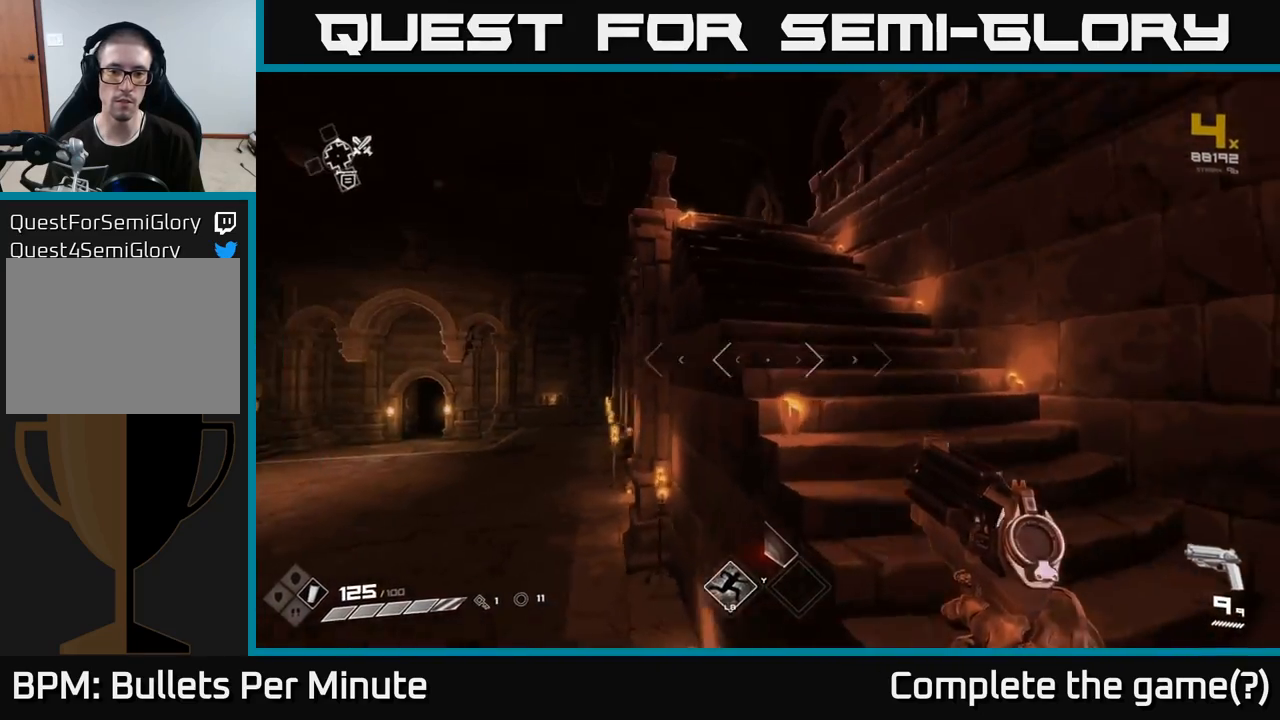
{"buttons": [], "left_stick": "up-left", "right_stick": "center", "events": [[233, "left_stick", "up"], [300, "A", "down"], [350, "left_stick", "up-left"], [400, "A", "up"]]}
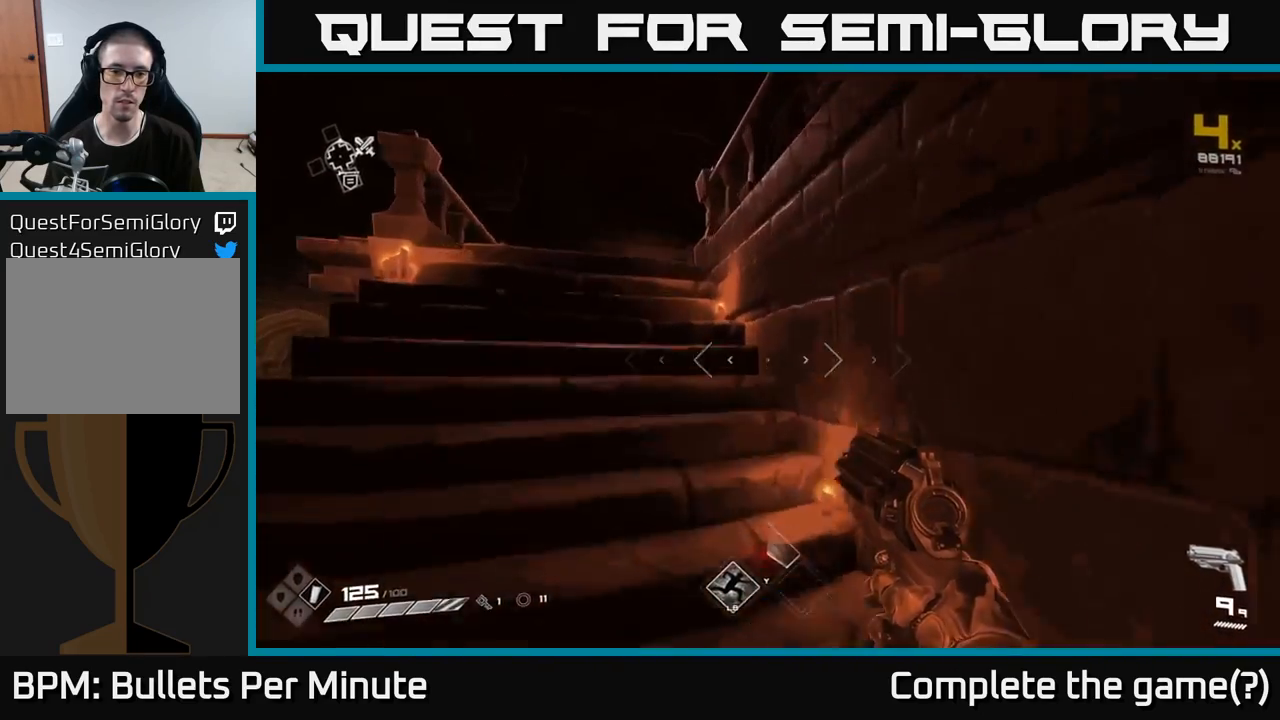
{"buttons": ["L1"], "left_stick": "up-left", "right_stick": "center", "events": [[67, "A", "down"], [200, "A", "up"], [417, "L1", "down"]]}
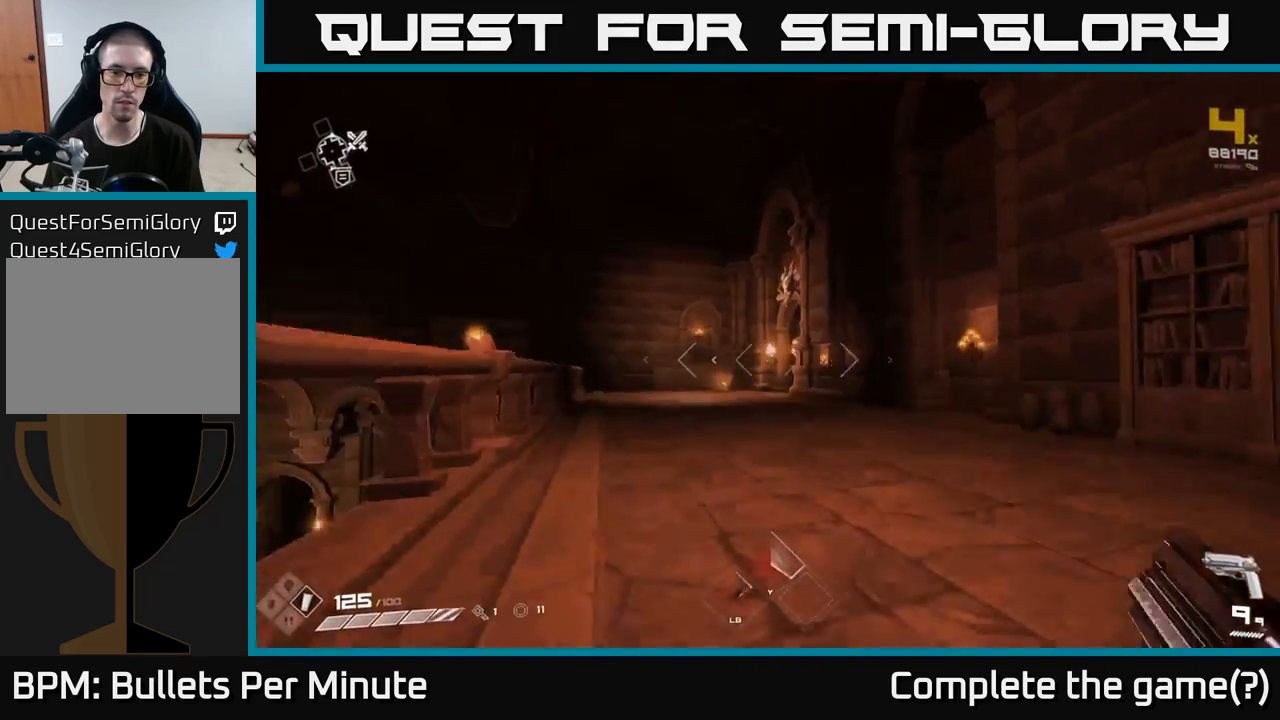
{"buttons": [], "left_stick": "up", "right_stick": "center", "events": [[33, "L1", "up"], [133, "left_stick", "up"]]}
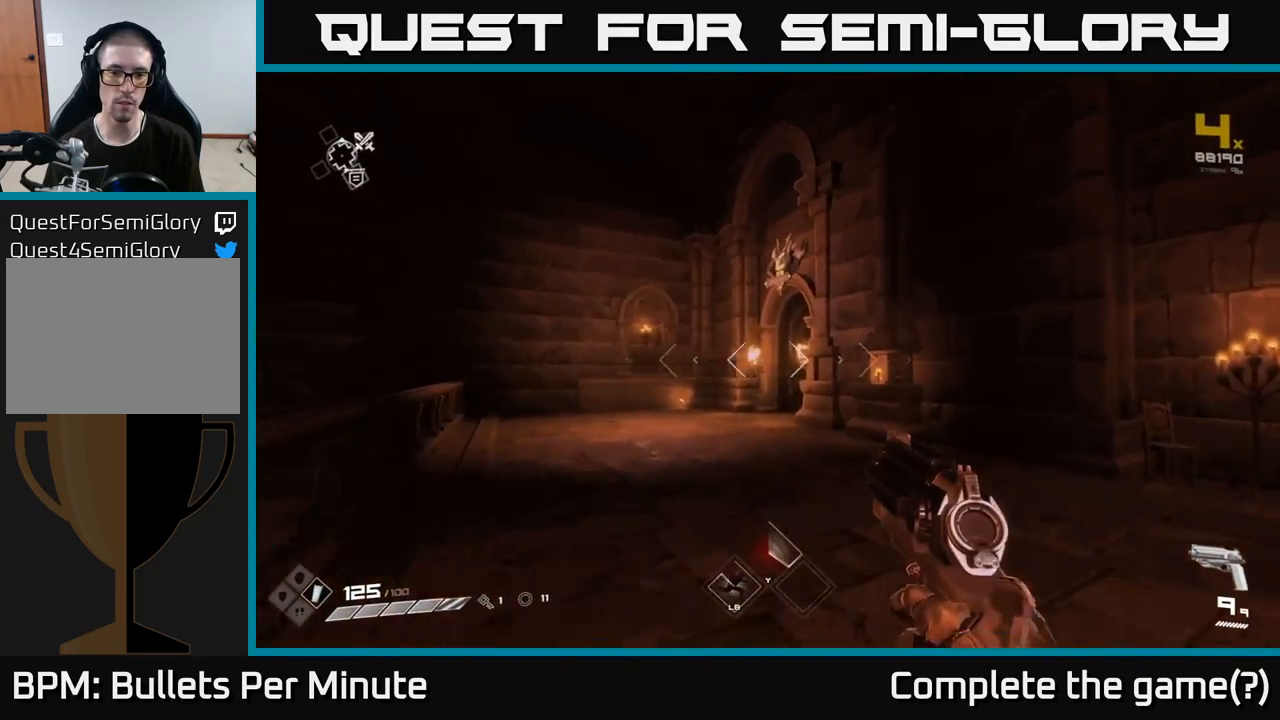
{"buttons": ["A"], "left_stick": "up", "right_stick": "center", "events": [[100, "A", "down"], [217, "A", "up"], [417, "A", "down"]]}
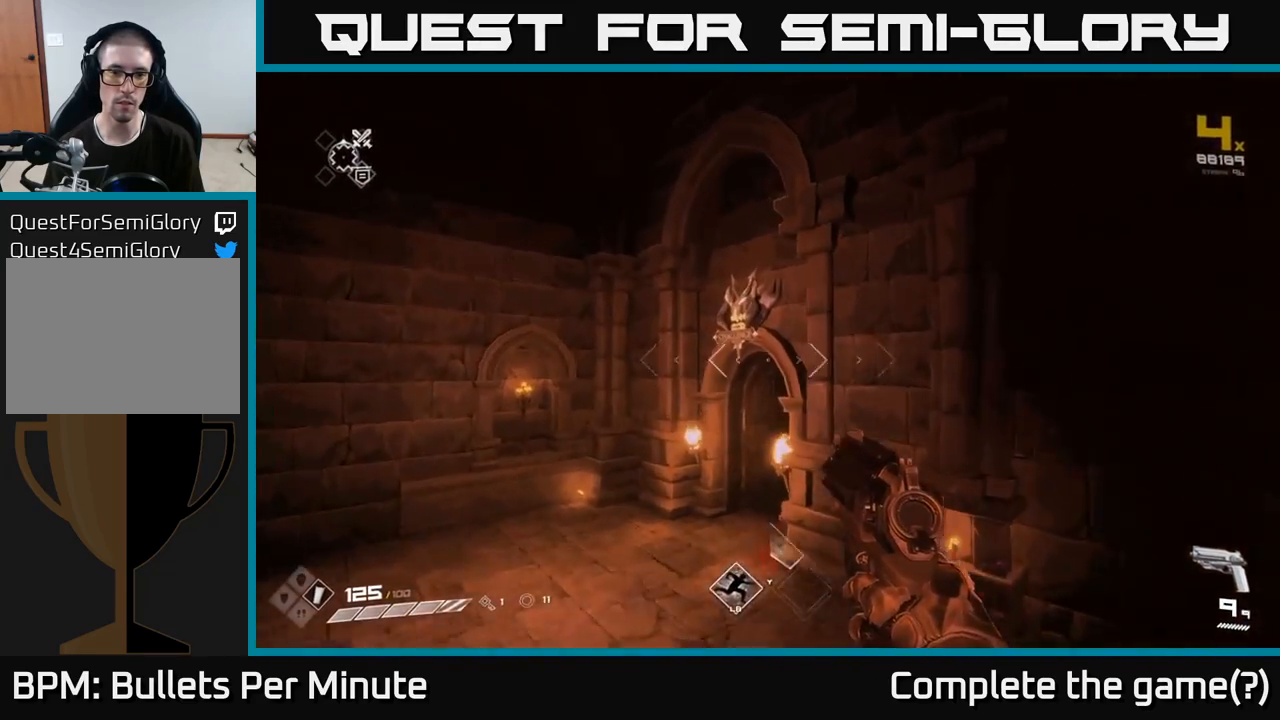
{"buttons": [], "left_stick": "up", "right_stick": "center", "events": [[33, "A", "up"], [217, "L1", "down"], [350, "L1", "up"]]}
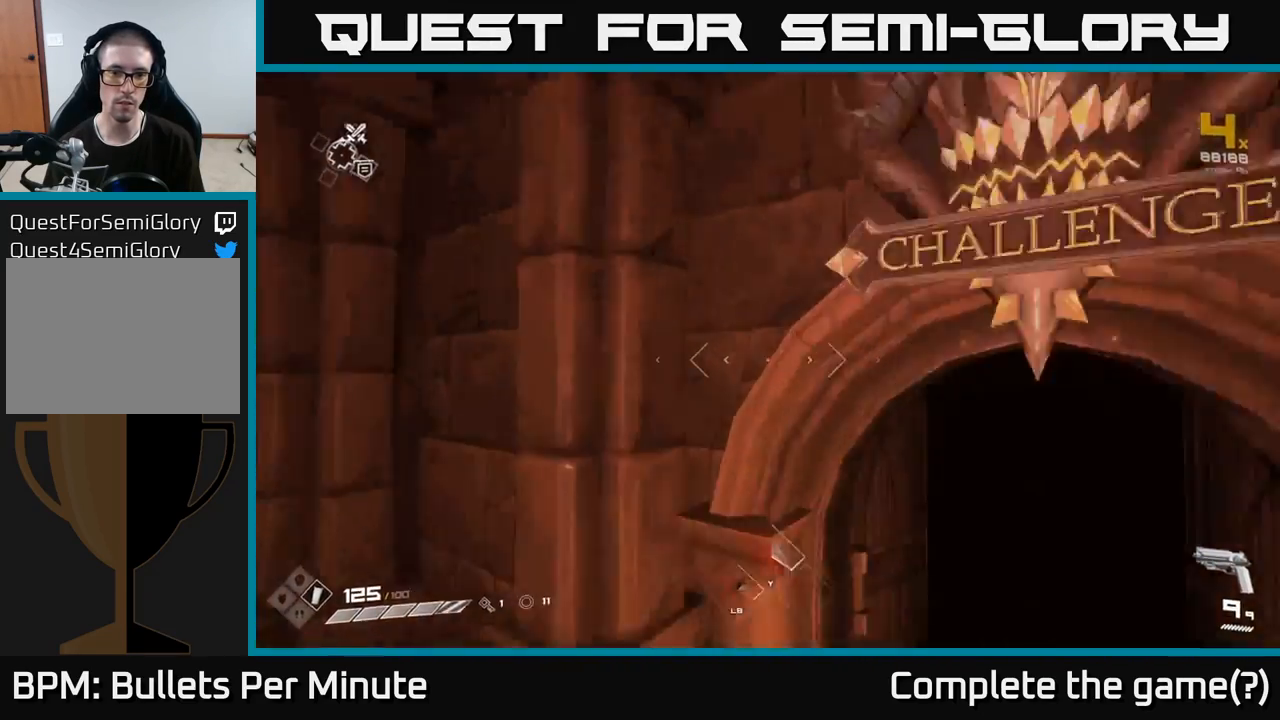
{"buttons": [], "left_stick": "right", "right_stick": "center", "events": [[100, "right_stick", "right"], [167, "left_stick", "down-right"], [367, "left_stick", "right"], [417, "right_stick", "center"]]}
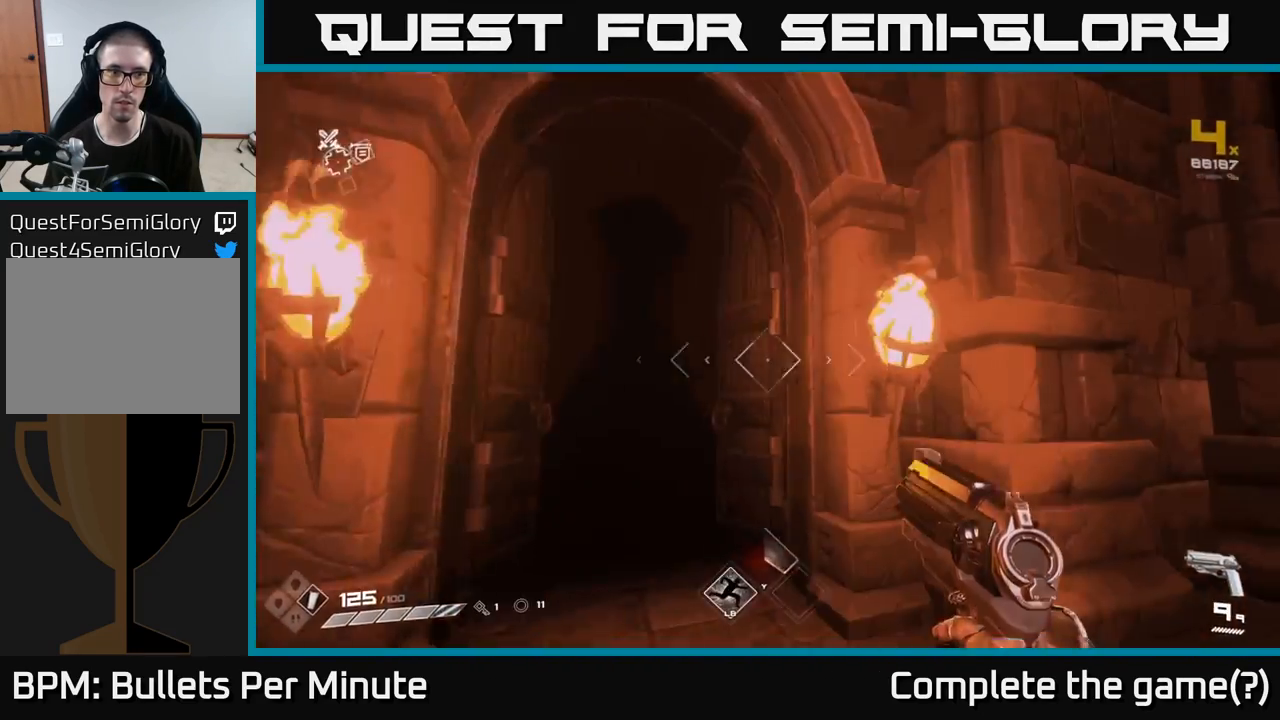
{"buttons": [], "left_stick": "down-left", "right_stick": "left", "events": [[83, "left_stick", "up"], [267, "left_stick", "down-right"], [317, "right_stick", "right"], [467, "left_stick", "down-left"], [500, "right_stick", "left"]]}
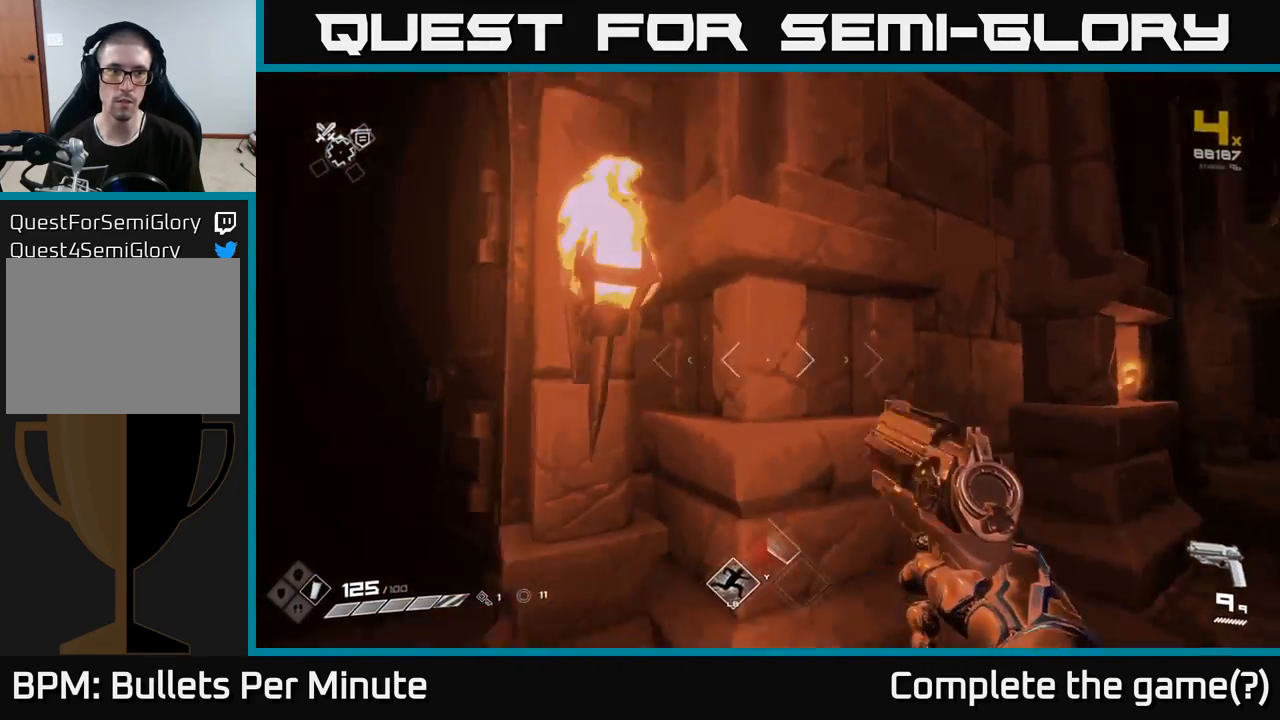
{"buttons": [], "left_stick": "up", "right_stick": "center", "events": [[133, "left_stick", "up-left"], [183, "right_stick", "center"], [200, "left_stick", "up"], [217, "L1", "down"], [333, "L1", "up"]]}
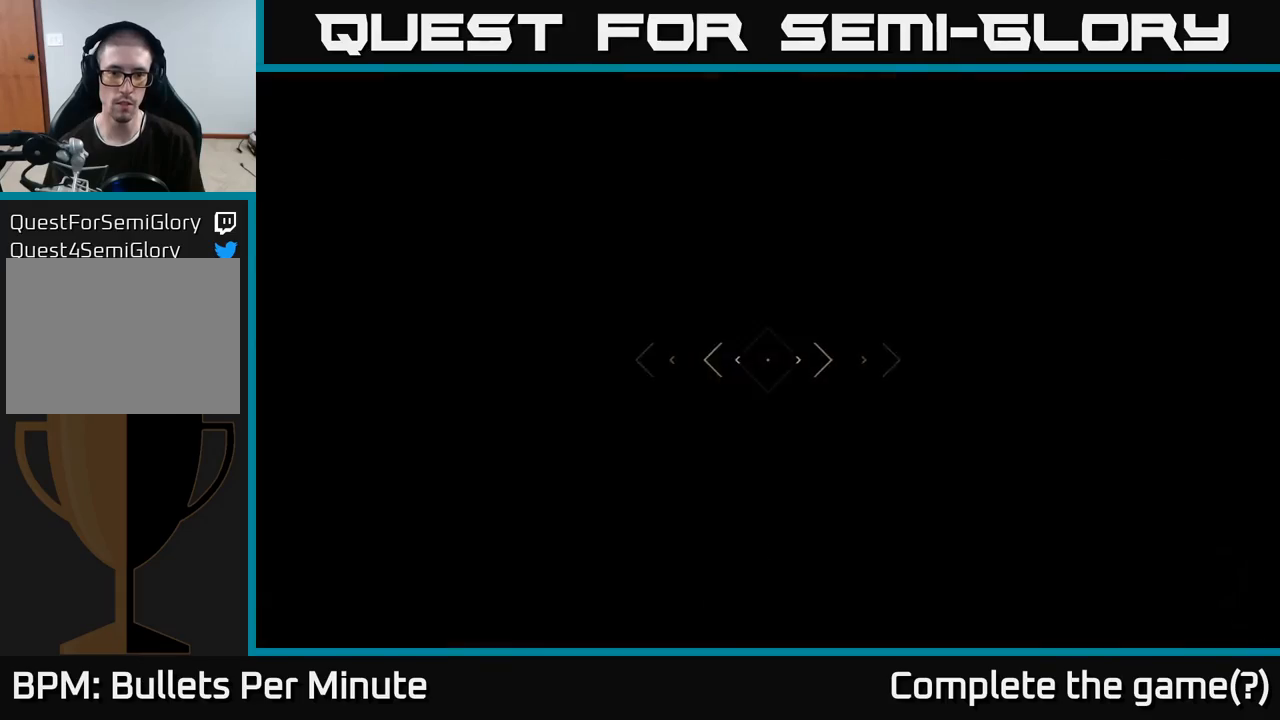
{"buttons": [], "left_stick": "up", "right_stick": "center", "events": []}
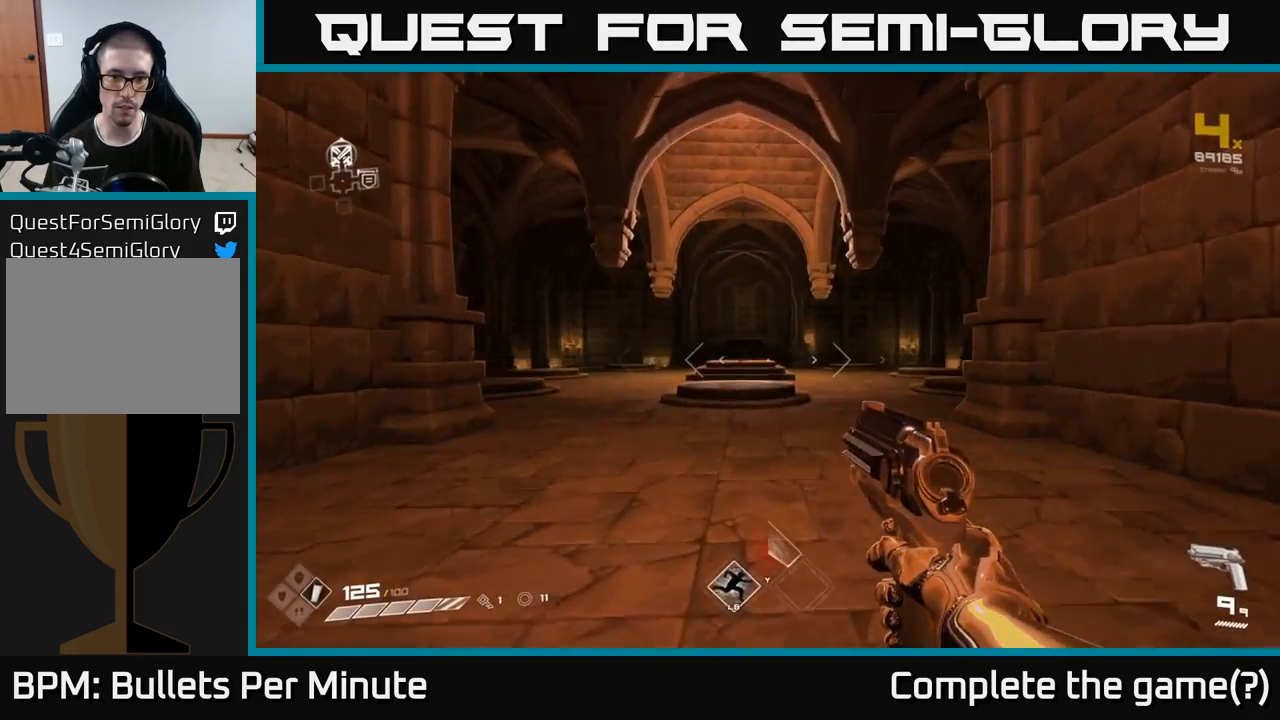
{"buttons": [], "left_stick": "up", "right_stick": "center", "events": [[200, "L1", "down"], [300, "L1", "up"]]}
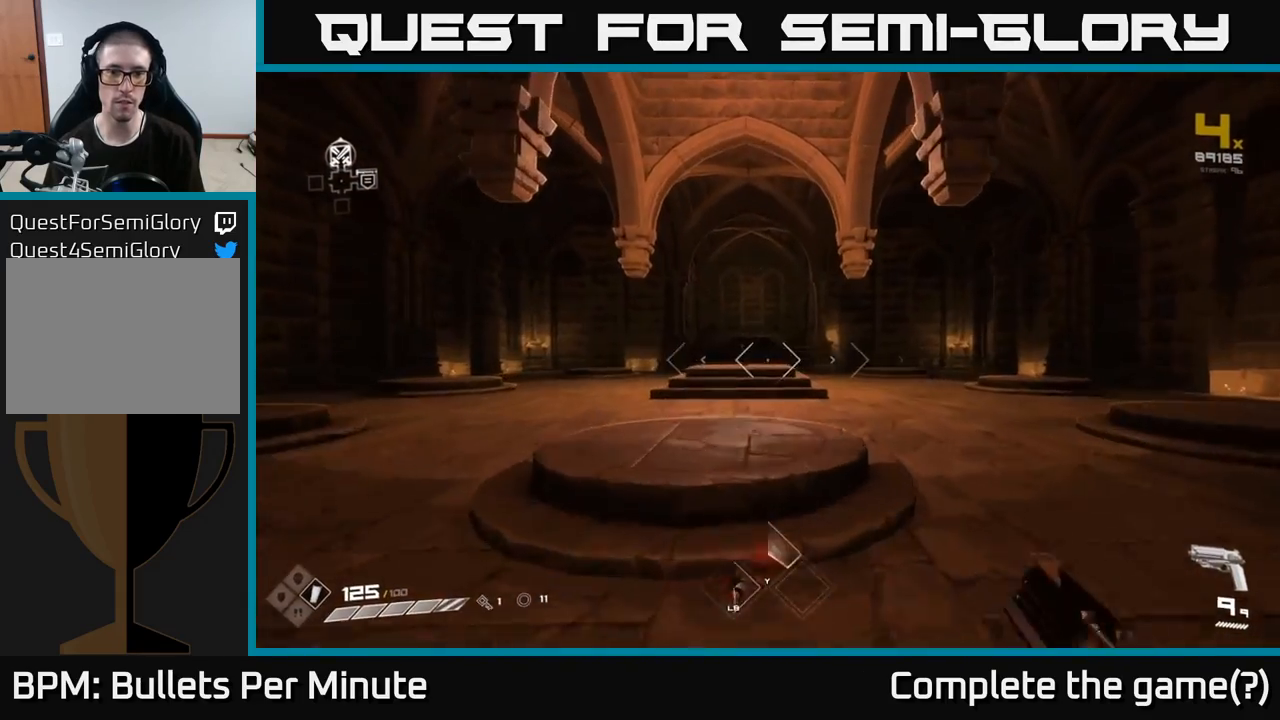
{"buttons": [], "left_stick": "up", "right_stick": "center", "events": [[267, "right_stick", "down-left"], [317, "L1", "down"], [367, "right_stick", "center"], [433, "L1", "up"]]}
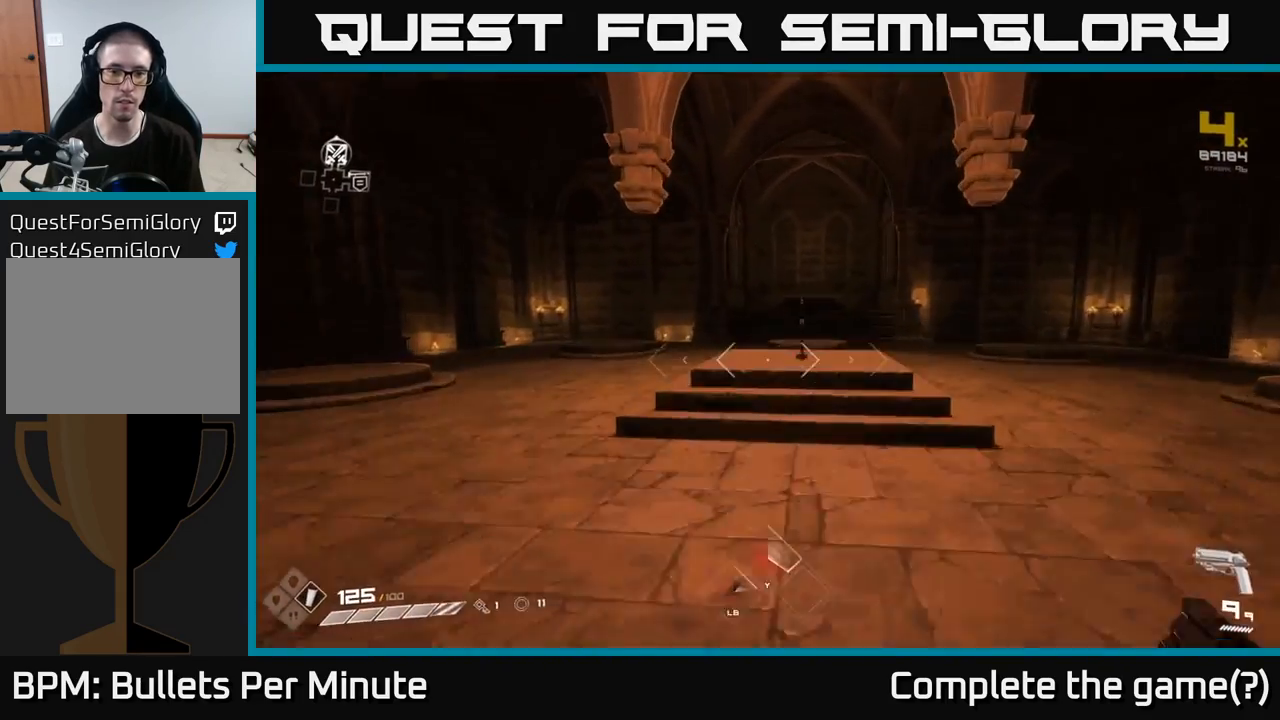
{"buttons": [], "left_stick": "up", "right_stick": "center", "events": [[183, "left_stick", "up-right"], [317, "left_stick", "up"]]}
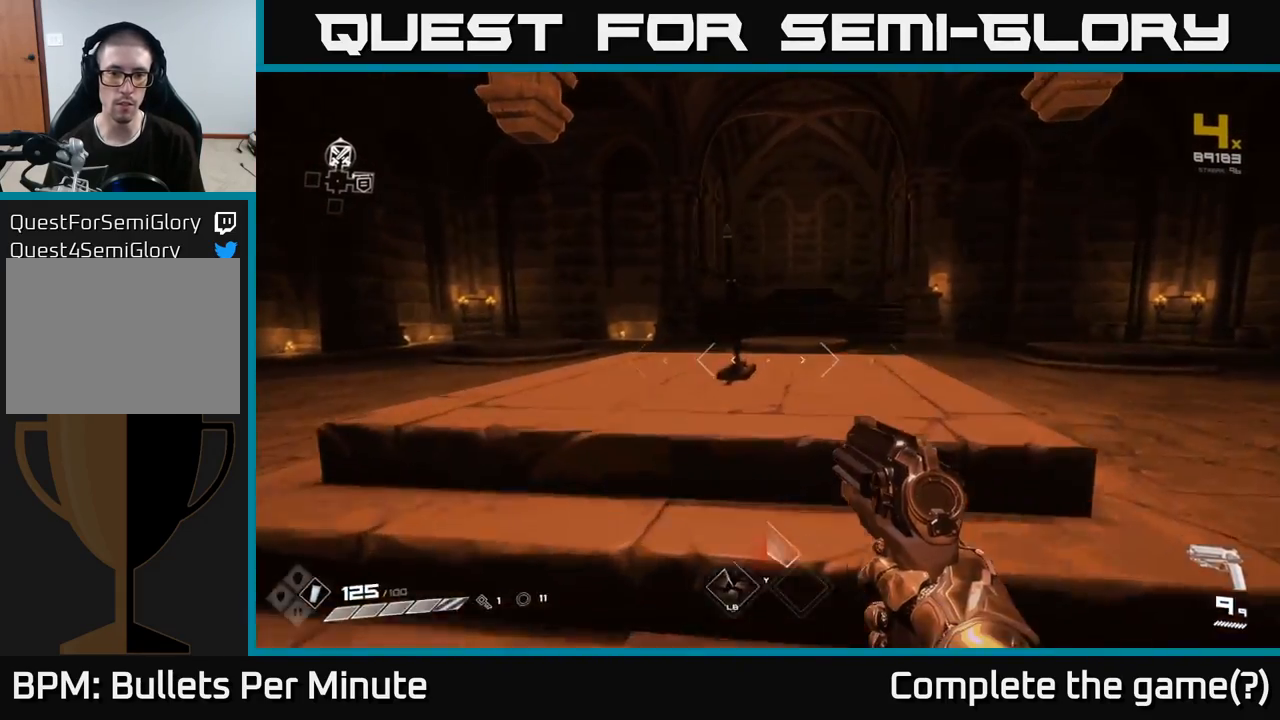
{"buttons": [], "left_stick": "up-right", "right_stick": "center", "events": [[267, "X", "down"], [283, "left_stick", "up-right"], [367, "X", "up"]]}
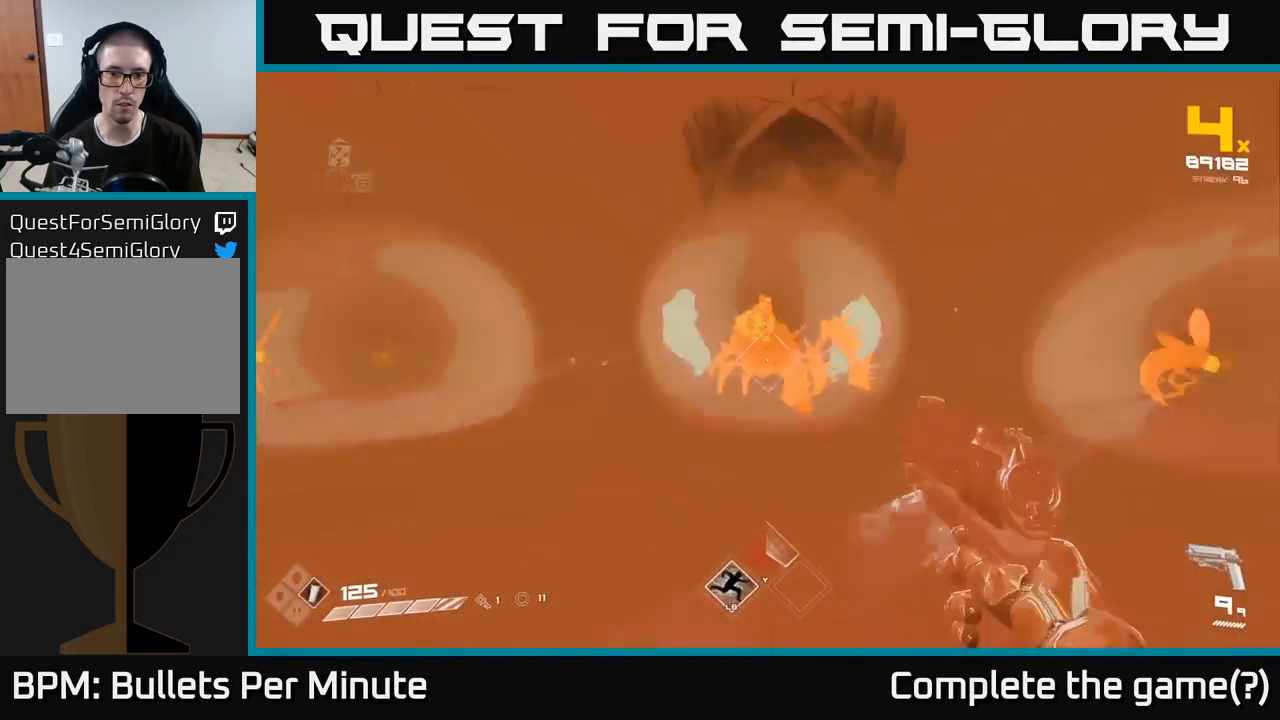
{"buttons": ["R2"], "left_stick": "up-left", "right_stick": "right", "events": [[167, "left_stick", "up-left"], [283, "left_stick", "up"], [450, "left_stick", "up-left"], [450, "right_stick", "right"], [483, "R2", "down"]]}
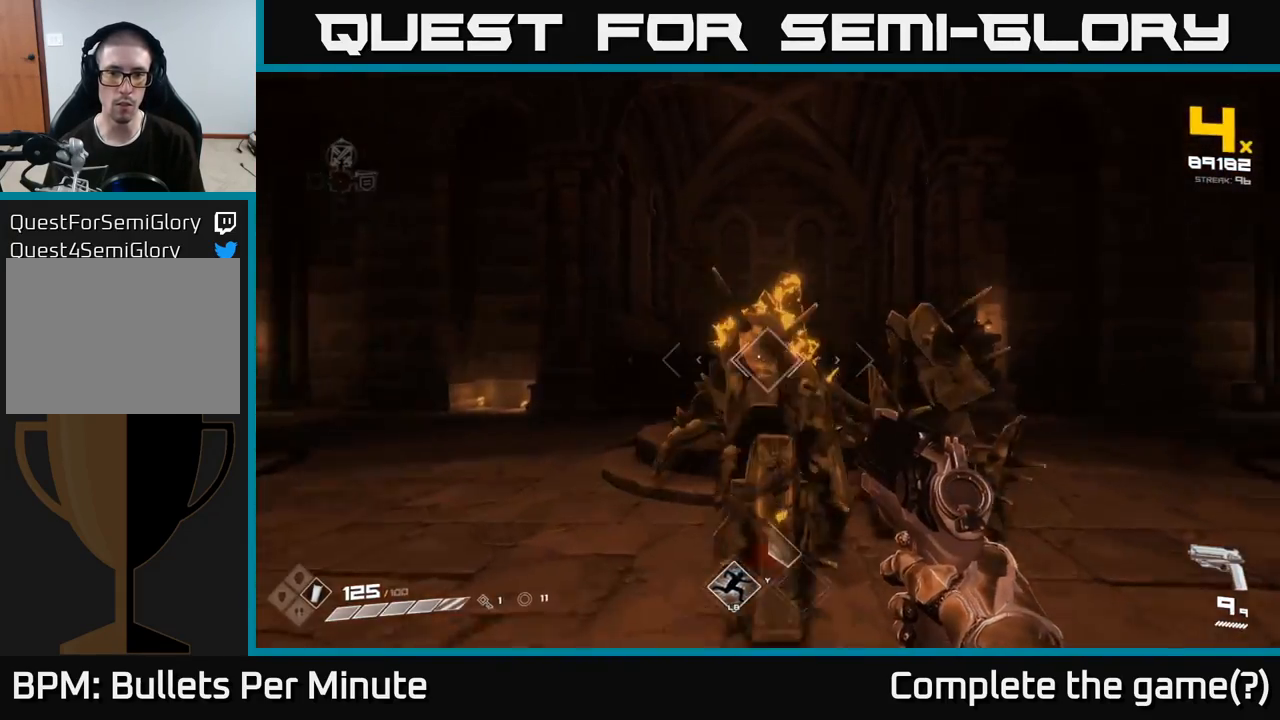
{"buttons": [], "left_stick": "left", "right_stick": "up-left", "events": [[67, "left_stick", "left"], [83, "R2", "up"], [83, "right_stick", "center"], [183, "right_stick", "right"], [267, "R2", "down"], [400, "R2", "up"], [450, "right_stick", "center"], [500, "right_stick", "up-left"]]}
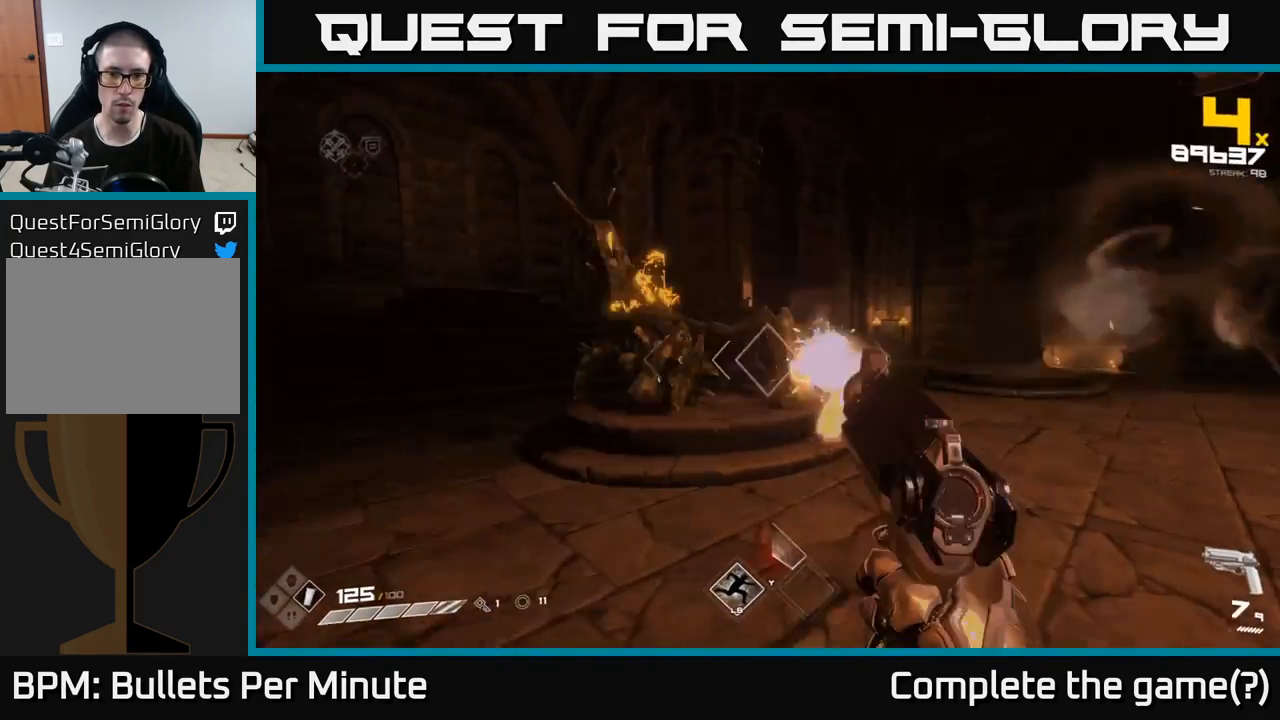
{"buttons": ["R2"], "left_stick": "up-left", "right_stick": "center", "events": [[100, "right_stick", "center"], [183, "right_stick", "right"], [200, "R2", "down"], [300, "R2", "up"], [350, "right_stick", "center"], [467, "left_stick", "up-left"], [500, "R2", "down"]]}
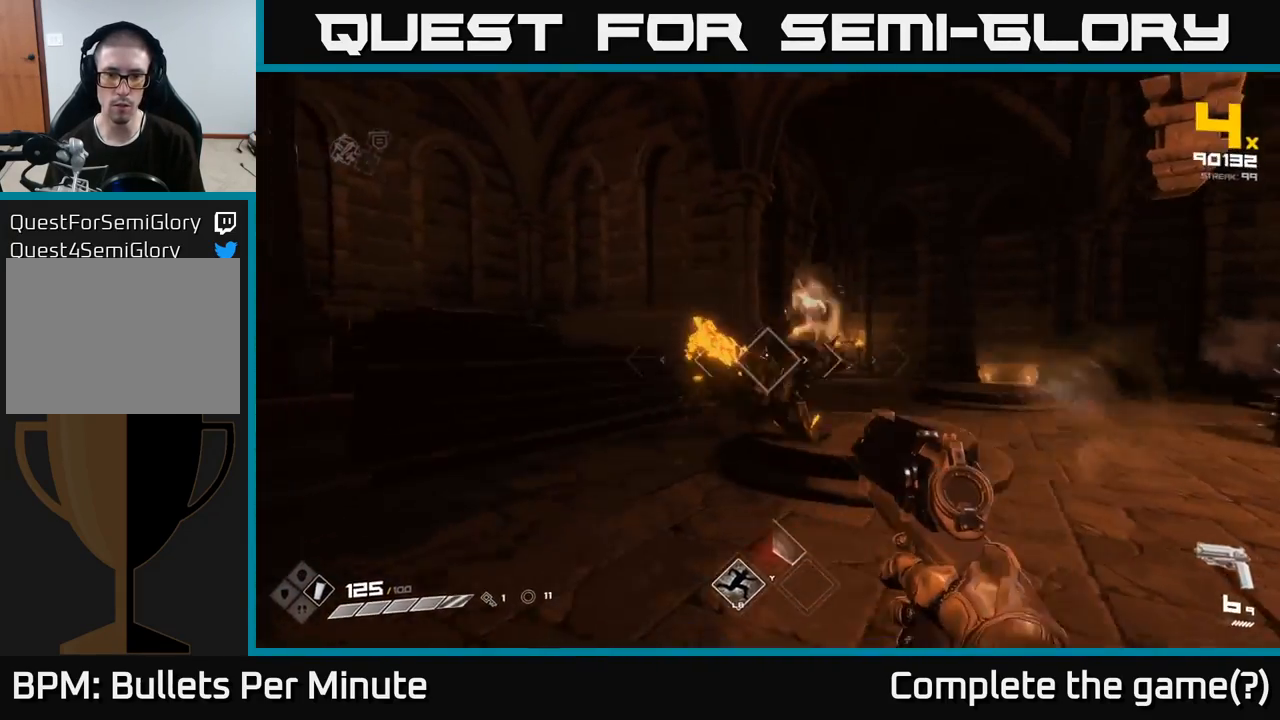
{"buttons": [], "left_stick": "up-left", "right_stick": "center", "events": [[33, "right_stick", "down-right"], [100, "R2", "up"], [133, "right_stick", "center"], [183, "left_stick", "left"], [333, "left_stick", "up-left"], [367, "R2", "down"], [383, "right_stick", "up-right"], [483, "R2", "up"], [483, "right_stick", "center"]]}
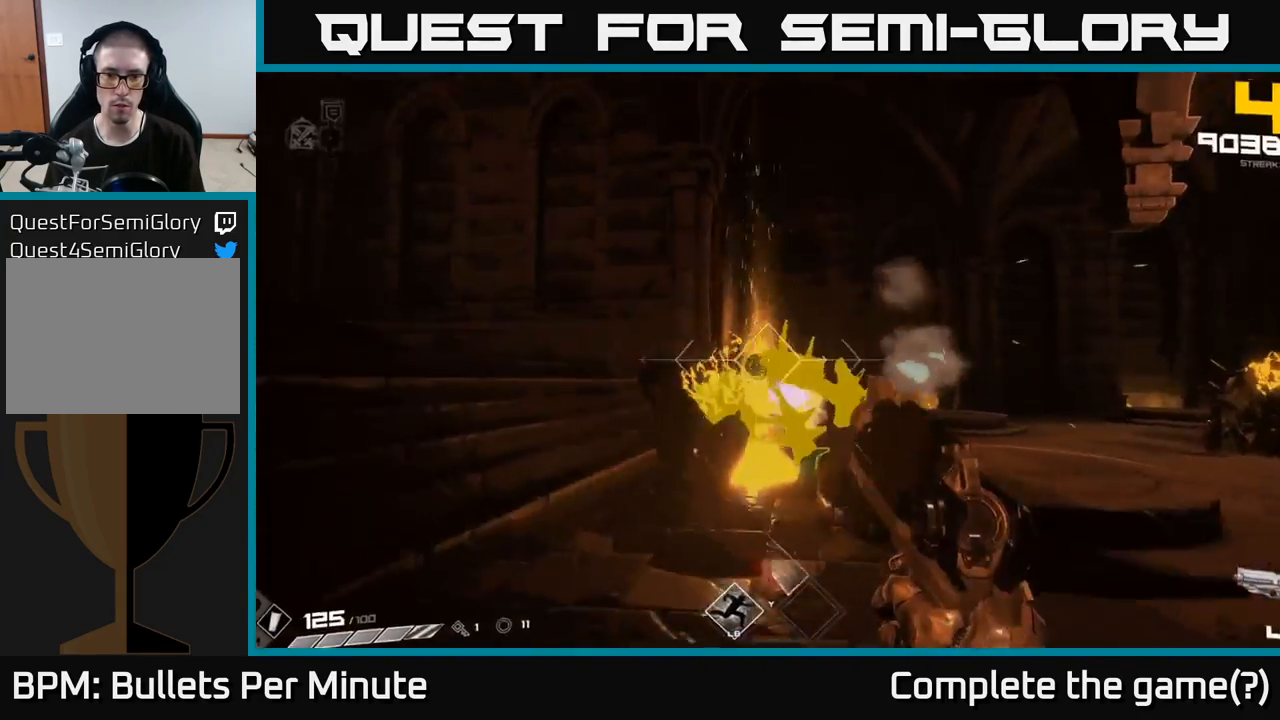
{"buttons": [], "left_stick": "left", "right_stick": "right", "events": [[200, "right_stick", "right"], [217, "R2", "down"], [267, "right_stick", "down-right"], [317, "R2", "up"], [317, "left_stick", "left"], [433, "right_stick", "right"]]}
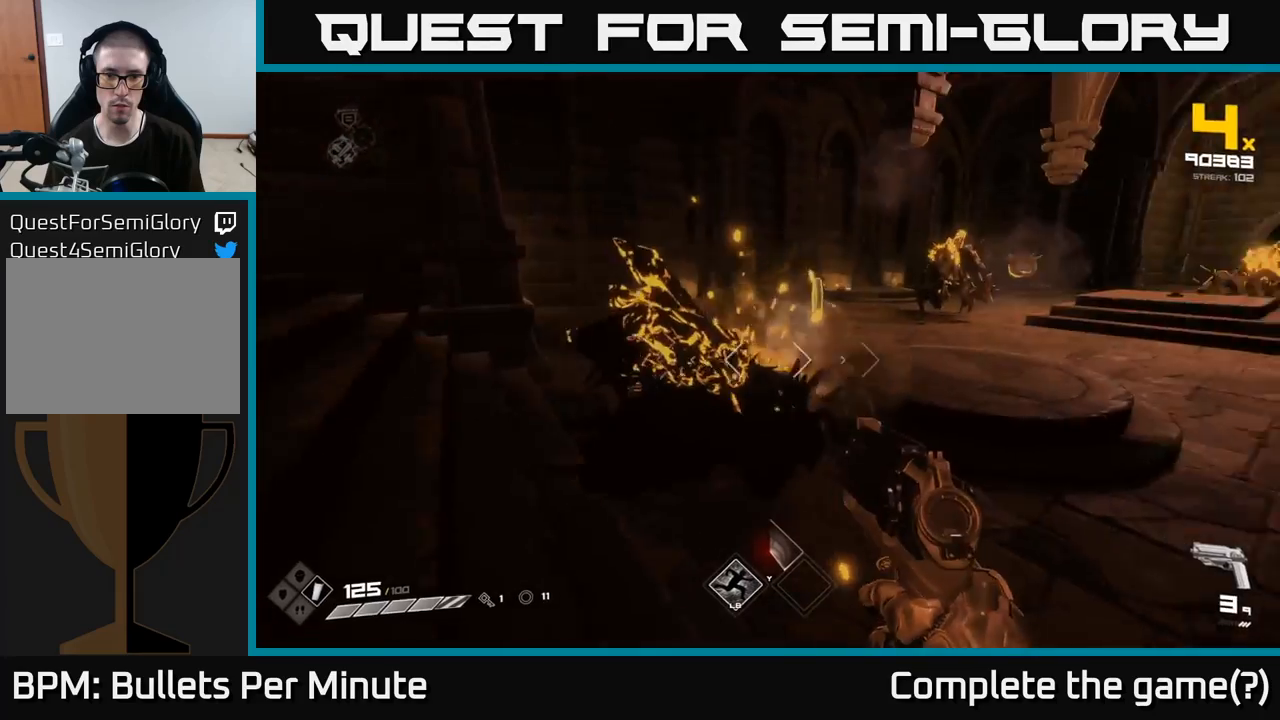
{"buttons": [], "left_stick": "up-left", "right_stick": "right", "events": [[67, "left_stick", "up-left"], [167, "right_stick", "center"], [400, "R1", "down"], [450, "right_stick", "right"], [500, "R1", "up"]]}